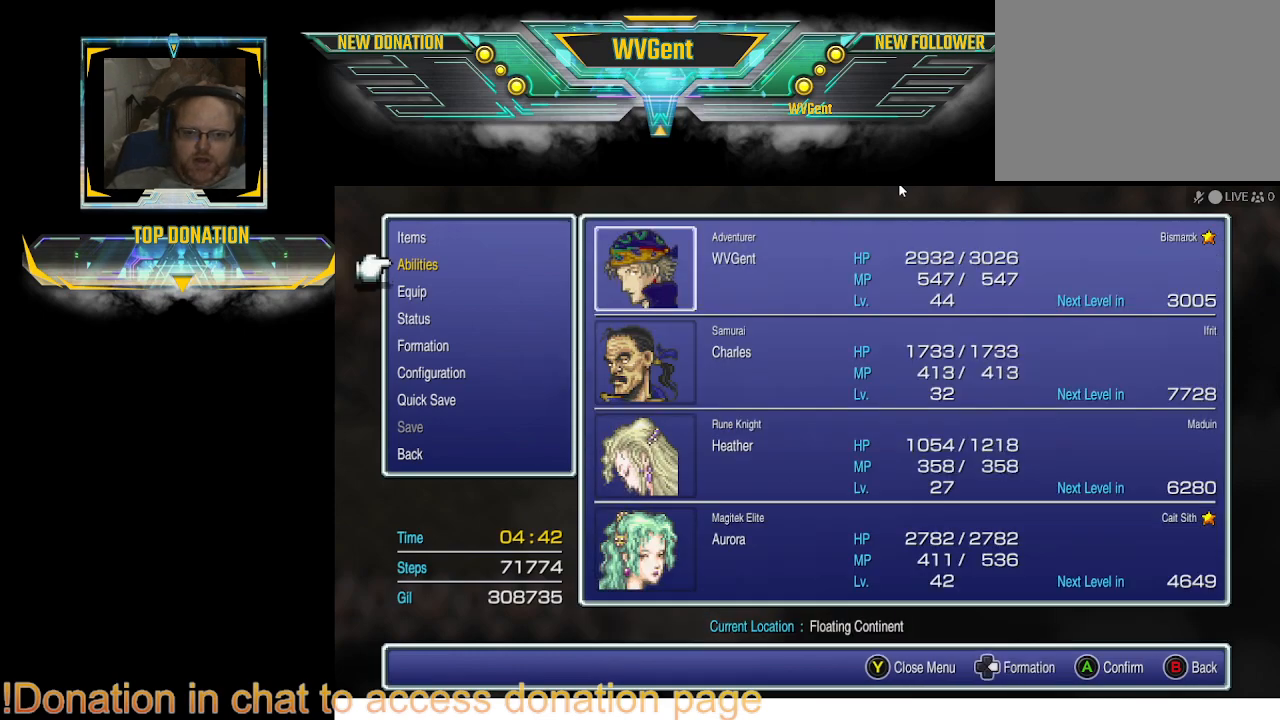
Gameplay with a controller (PlayStation layout); each line is a JSON object with the inputs held at the frame after it (dt_ms = milliseconds from this image to that frame). "events" lists button and stick changes between this image and that frame as [ms after this image, input, new state], when the widget could be followed in between. Not read: L3 R3.
{"dt_ms": 500, "buttons": [], "left_stick": "center", "right_stick": "center", "events": [[133, "CIRCLE", "down"], [233, "CIRCLE", "up"]]}
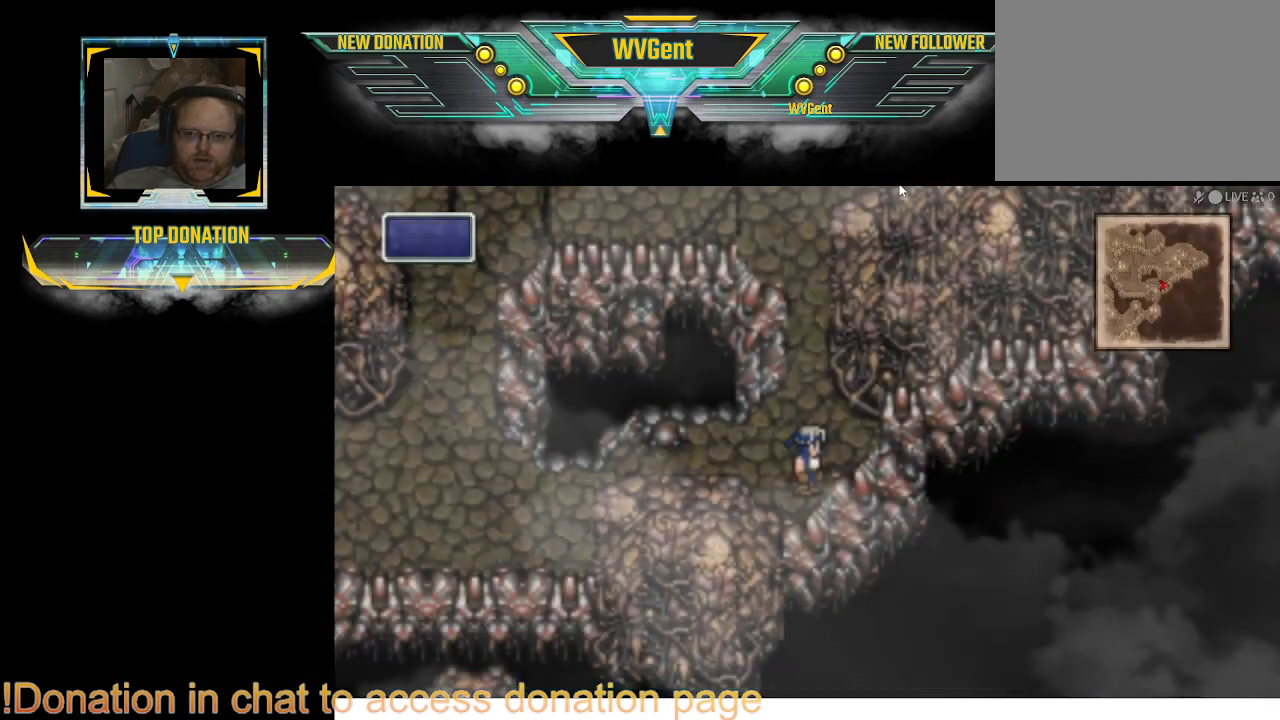
{"dt_ms": 500, "buttons": [], "left_stick": "up", "right_stick": "center", "events": [[267, "left_stick", "up"]]}
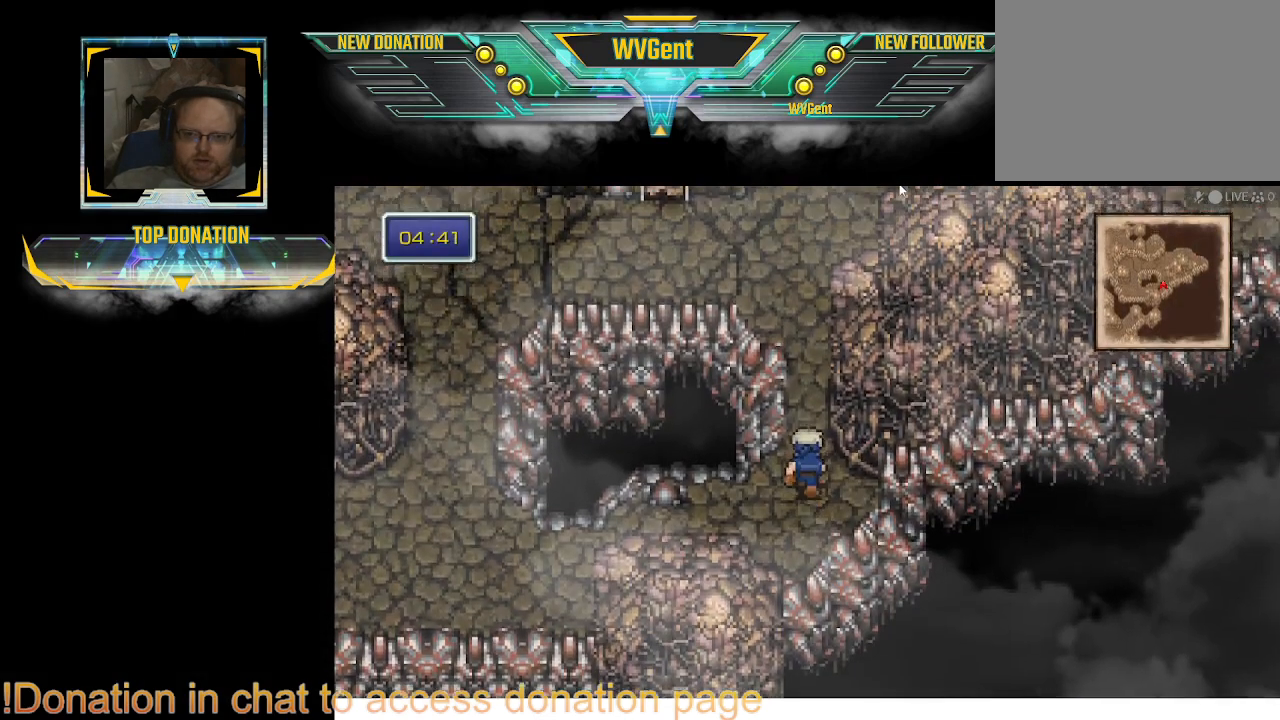
{"dt_ms": 500, "buttons": [], "left_stick": "up", "right_stick": "center", "events": []}
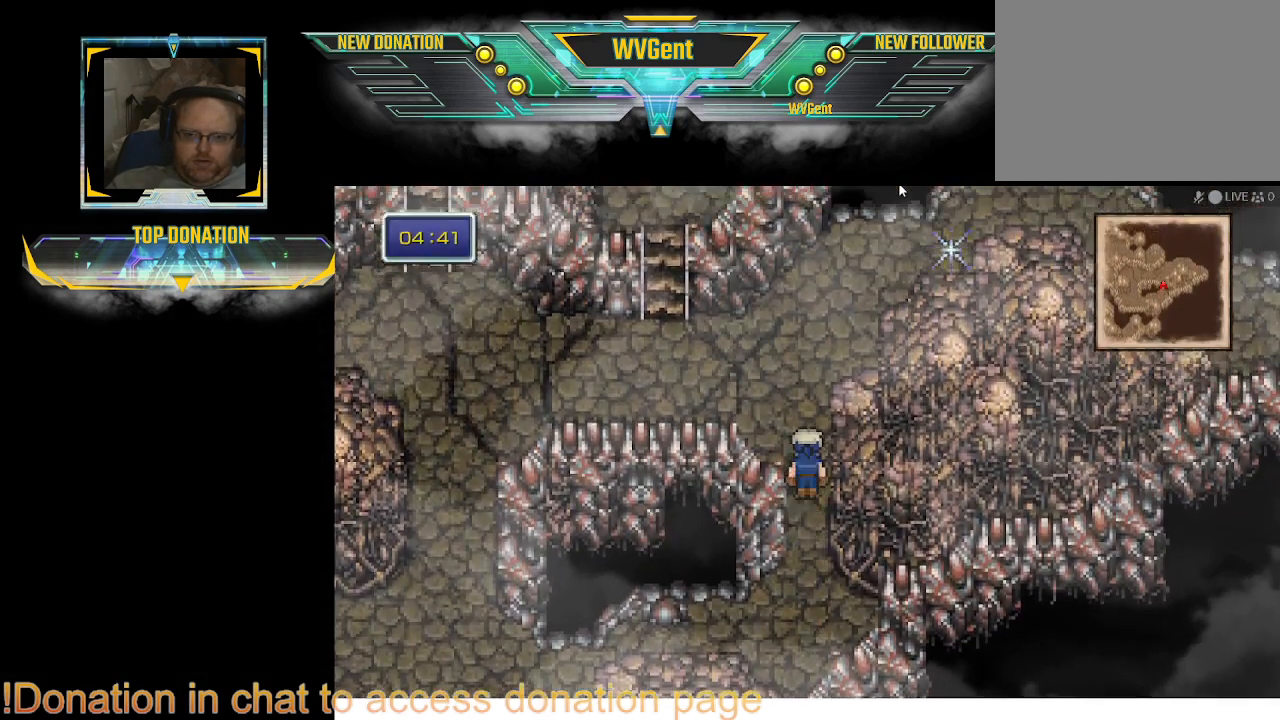
{"dt_ms": 500, "buttons": [], "left_stick": "left", "right_stick": "center", "events": [[367, "left_stick", "up-left"], [500, "left_stick", "left"]]}
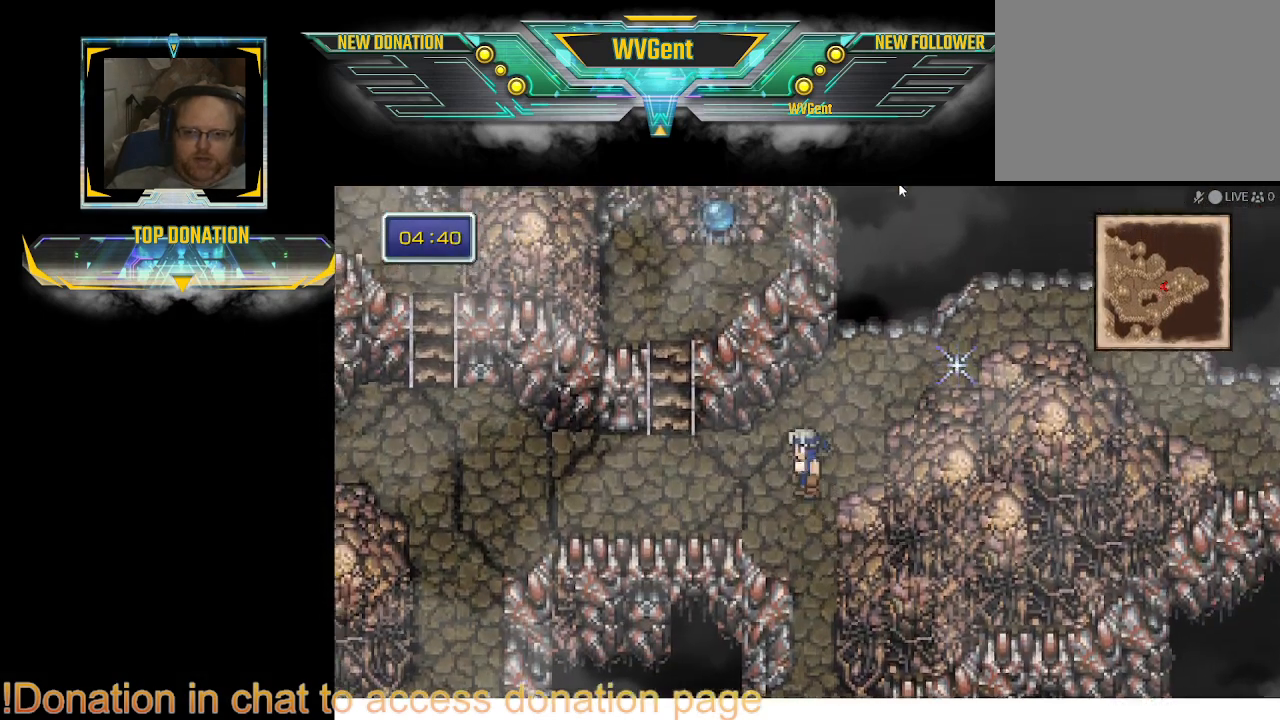
{"dt_ms": 500, "buttons": [], "left_stick": "up-left", "right_stick": "center", "events": [[433, "left_stick", "up-left"]]}
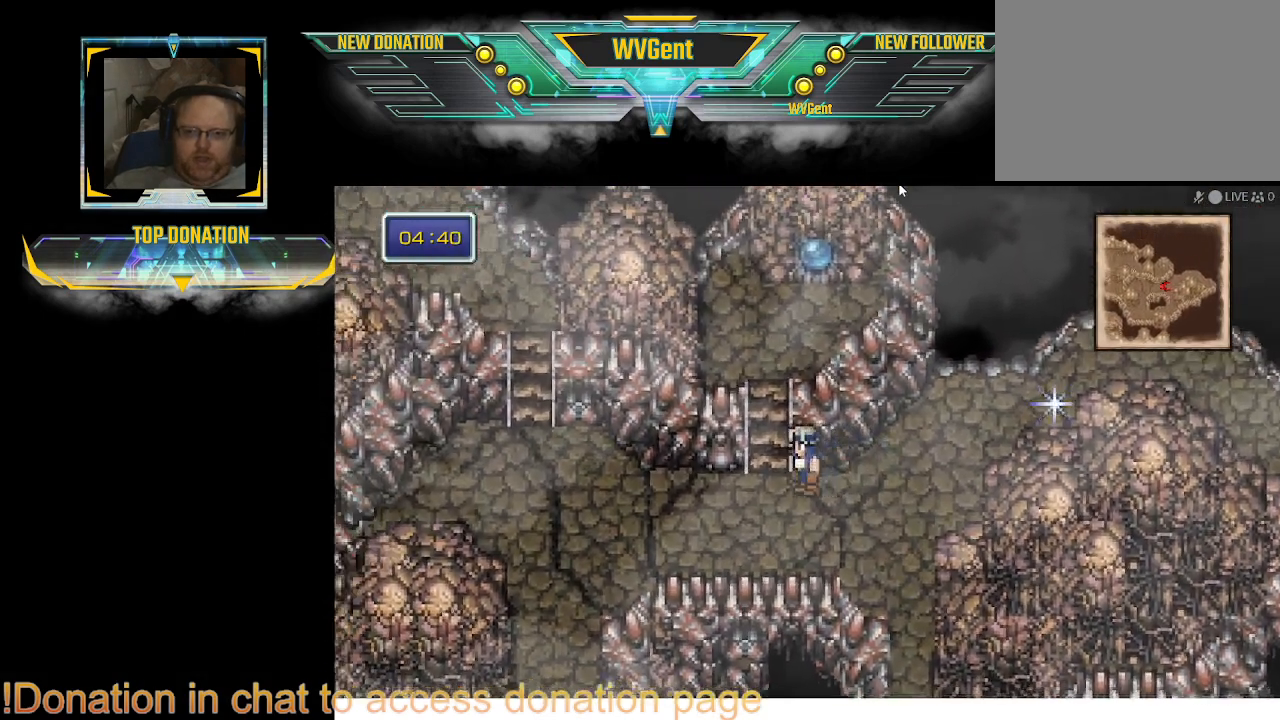
{"dt_ms": 500, "buttons": [], "left_stick": "up", "right_stick": "center", "events": [[167, "left_stick", "up"]]}
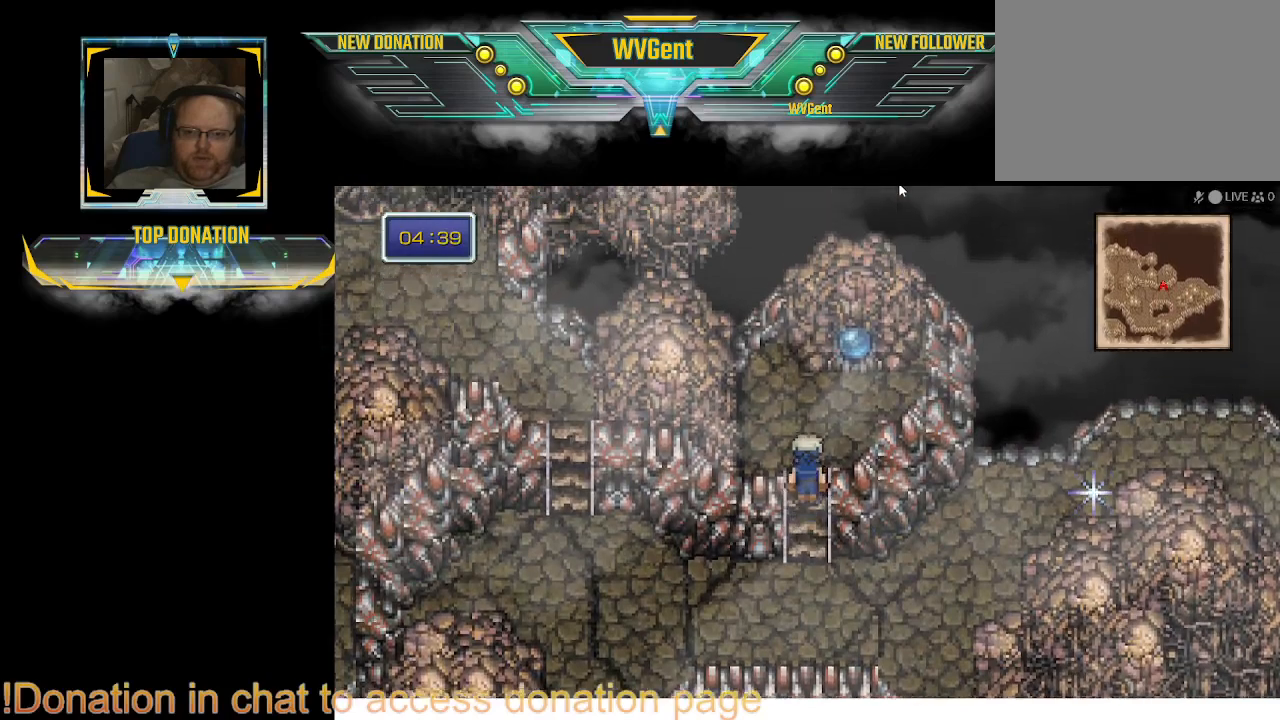
{"dt_ms": 500, "buttons": [], "left_stick": "up", "right_stick": "center", "events": [[200, "left_stick", "right"], [400, "left_stick", "up"]]}
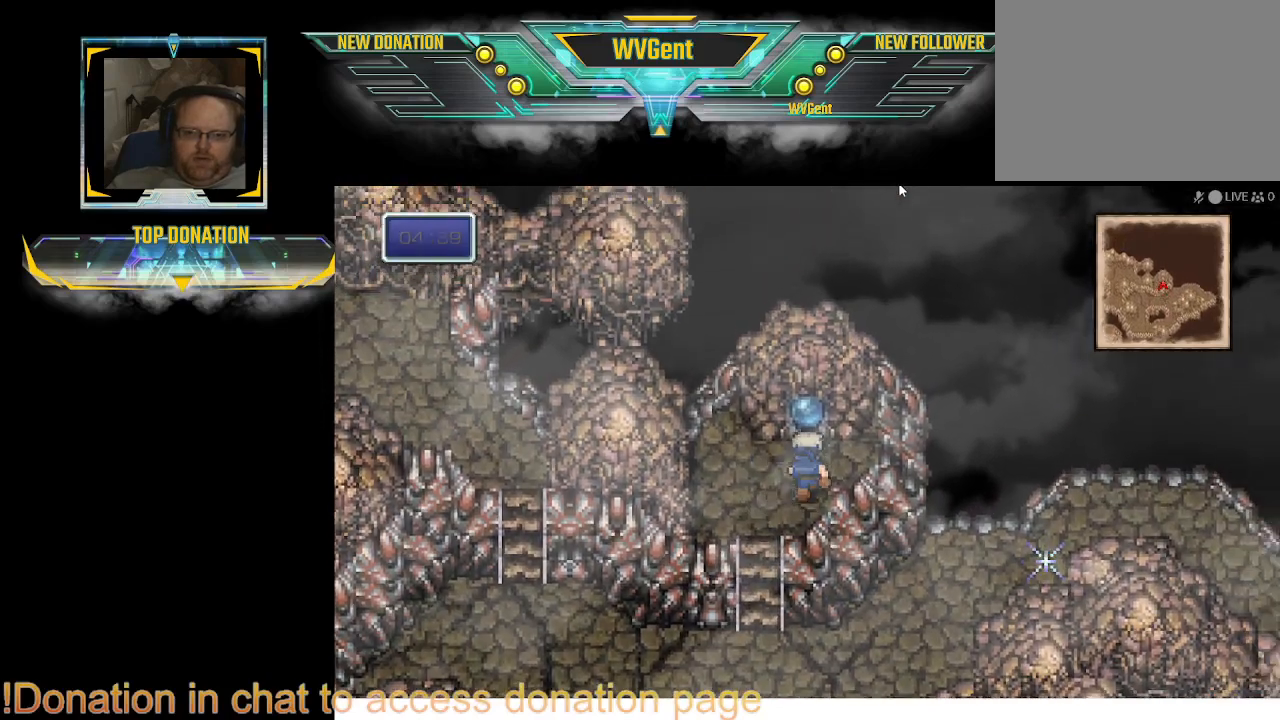
{"dt_ms": 500, "buttons": [], "left_stick": "center", "right_stick": "center", "events": [[233, "CROSS", "down"], [367, "CROSS", "up"], [400, "left_stick", "center"]]}
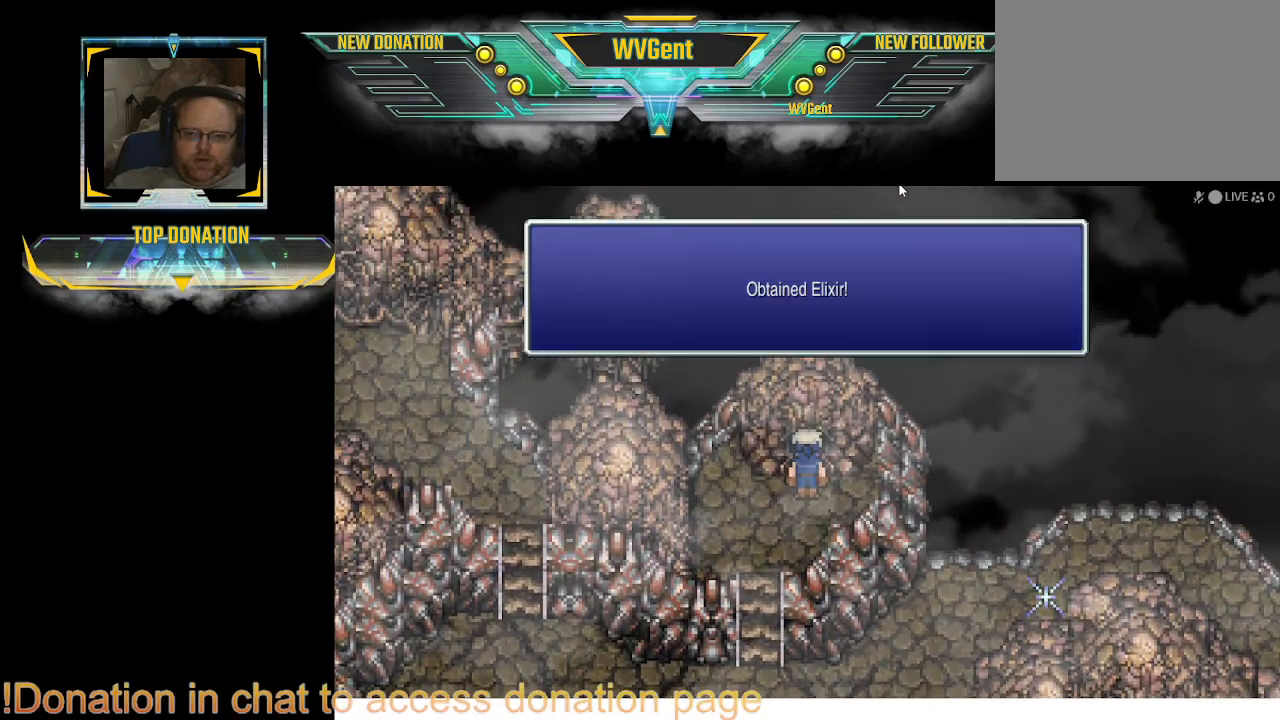
{"dt_ms": 500, "buttons": [], "left_stick": "center", "right_stick": "center", "events": []}
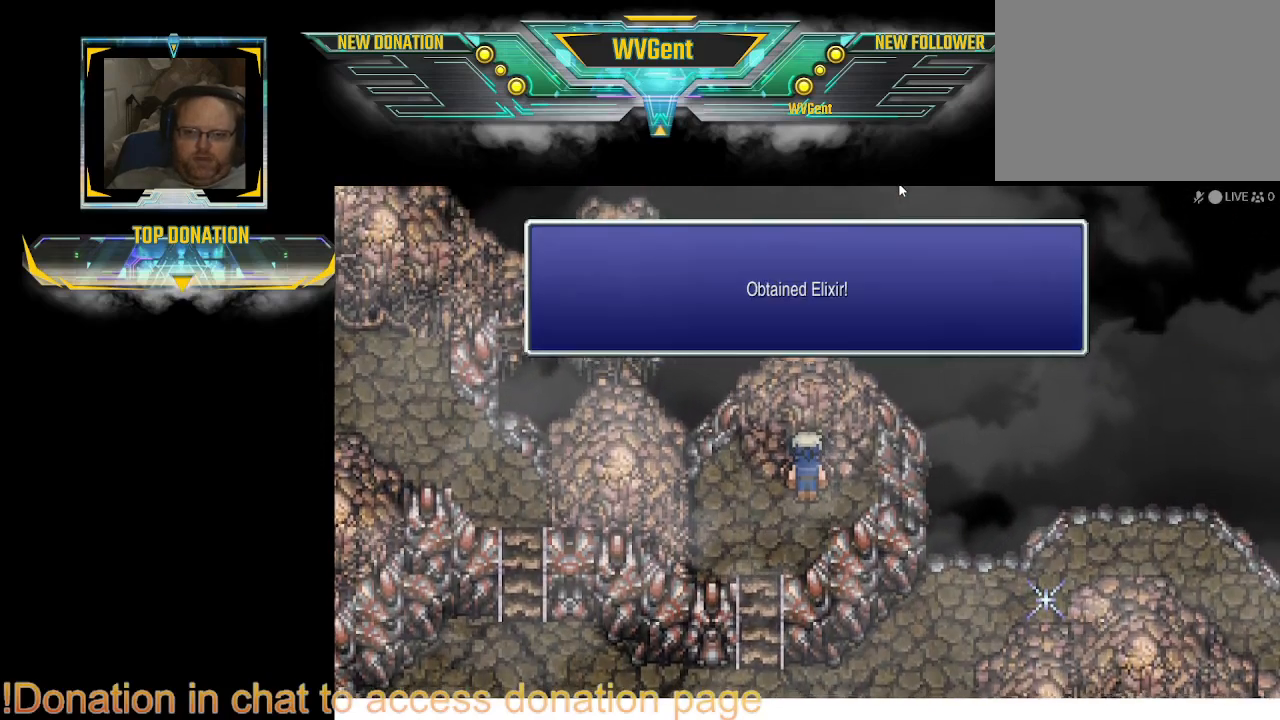
{"dt_ms": 500, "buttons": [], "left_stick": "down-left", "right_stick": "center", "events": [[167, "CROSS", "down"], [267, "CROSS", "up"], [367, "left_stick", "down-left"]]}
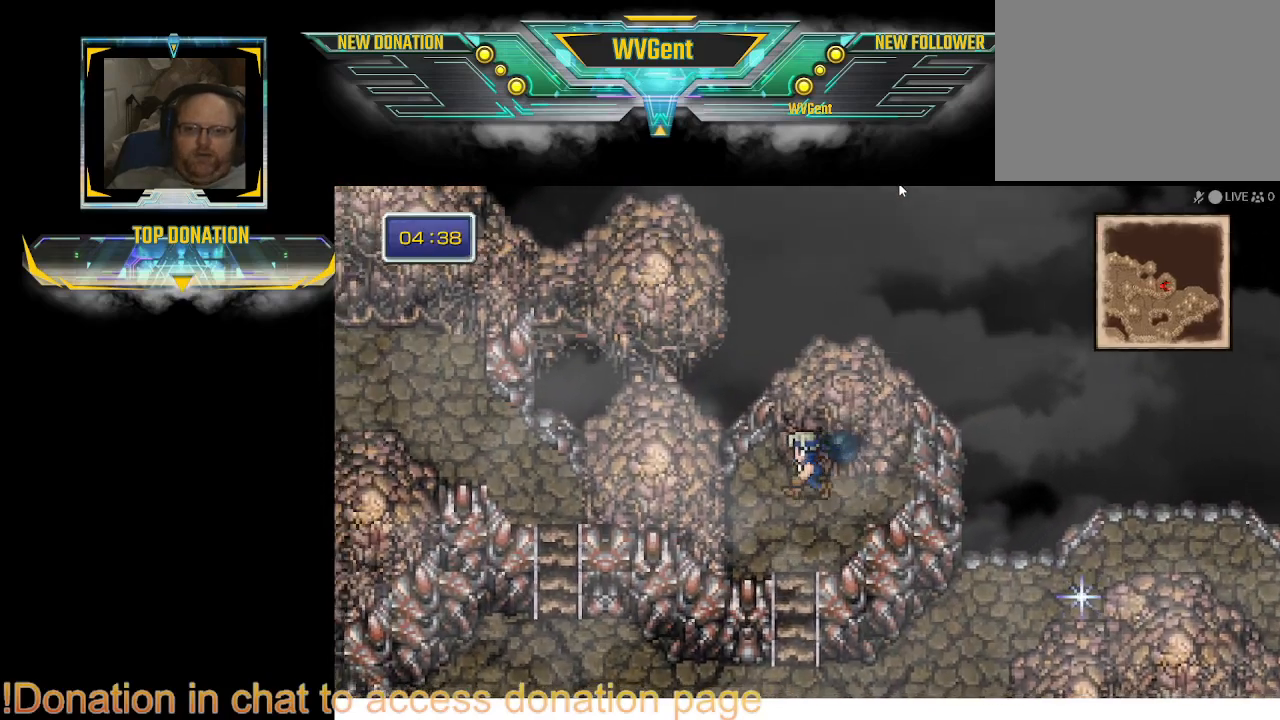
{"dt_ms": 500, "buttons": [], "left_stick": "down-right", "right_stick": "center", "events": [[167, "left_stick", "down"], [500, "left_stick", "down-right"]]}
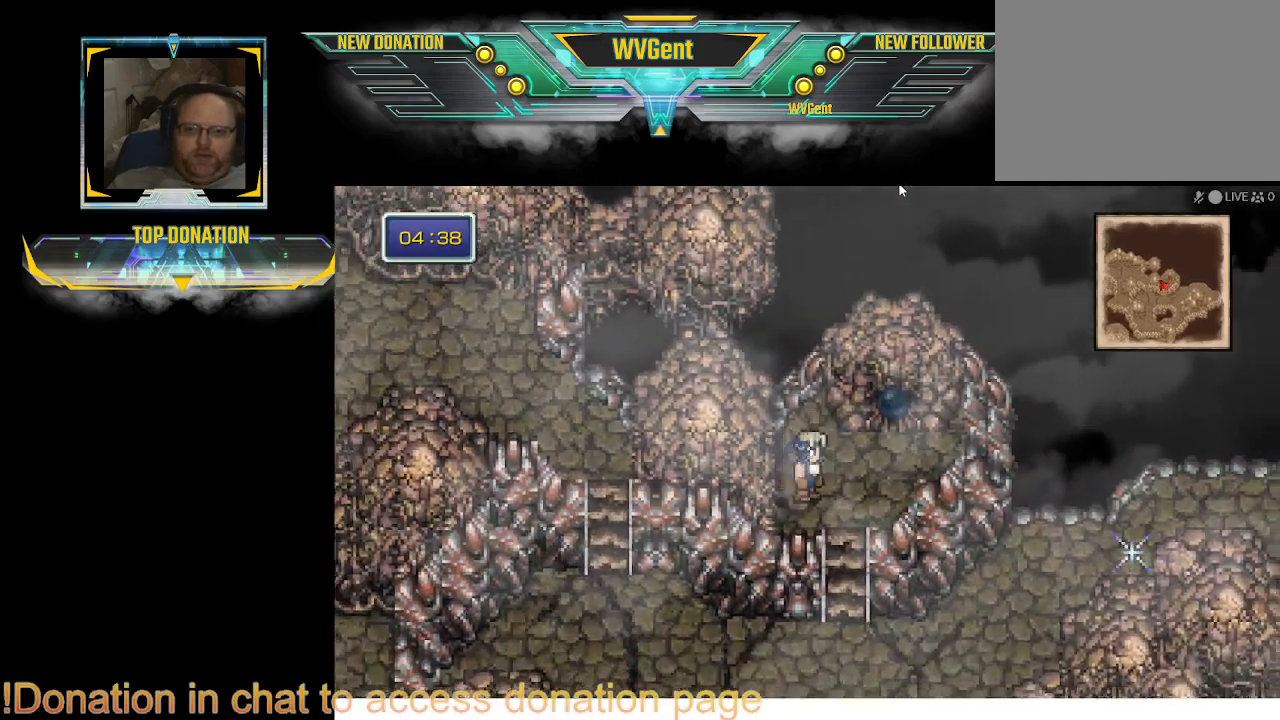
{"dt_ms": 500, "buttons": [], "left_stick": "down", "right_stick": "center", "events": [[33, "left_stick", "right"], [200, "left_stick", "down"]]}
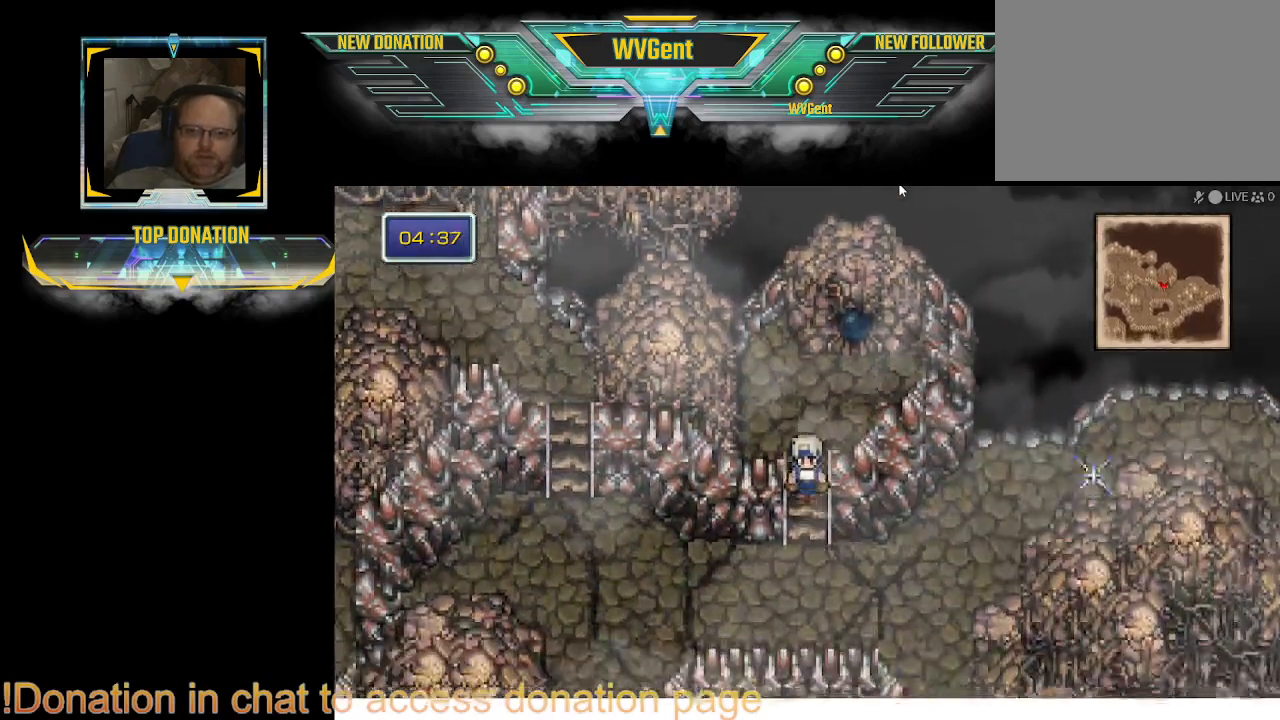
{"dt_ms": 500, "buttons": [], "left_stick": "right", "right_stick": "center", "events": [[267, "left_stick", "right"]]}
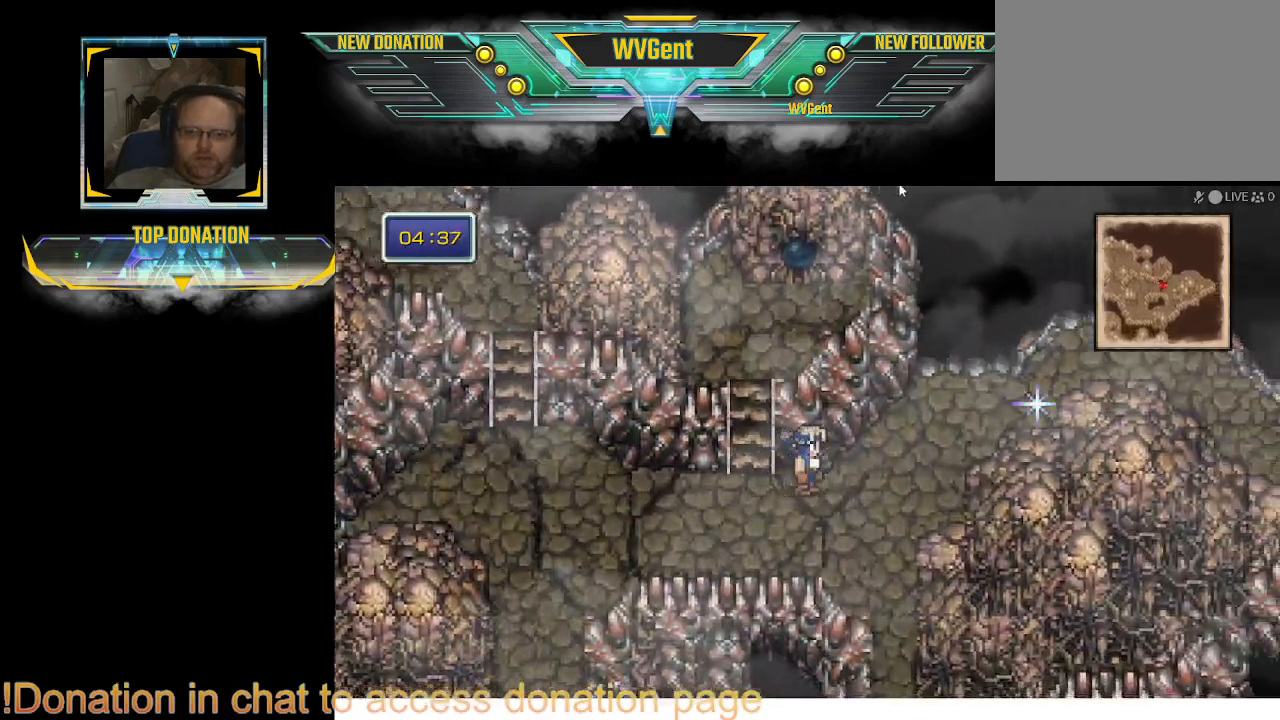
{"dt_ms": 500, "buttons": [], "left_stick": "center", "right_stick": "center", "events": [[300, "SQUARE", "down"], [300, "left_stick", "center"], [333, "SQUARE", "up"]]}
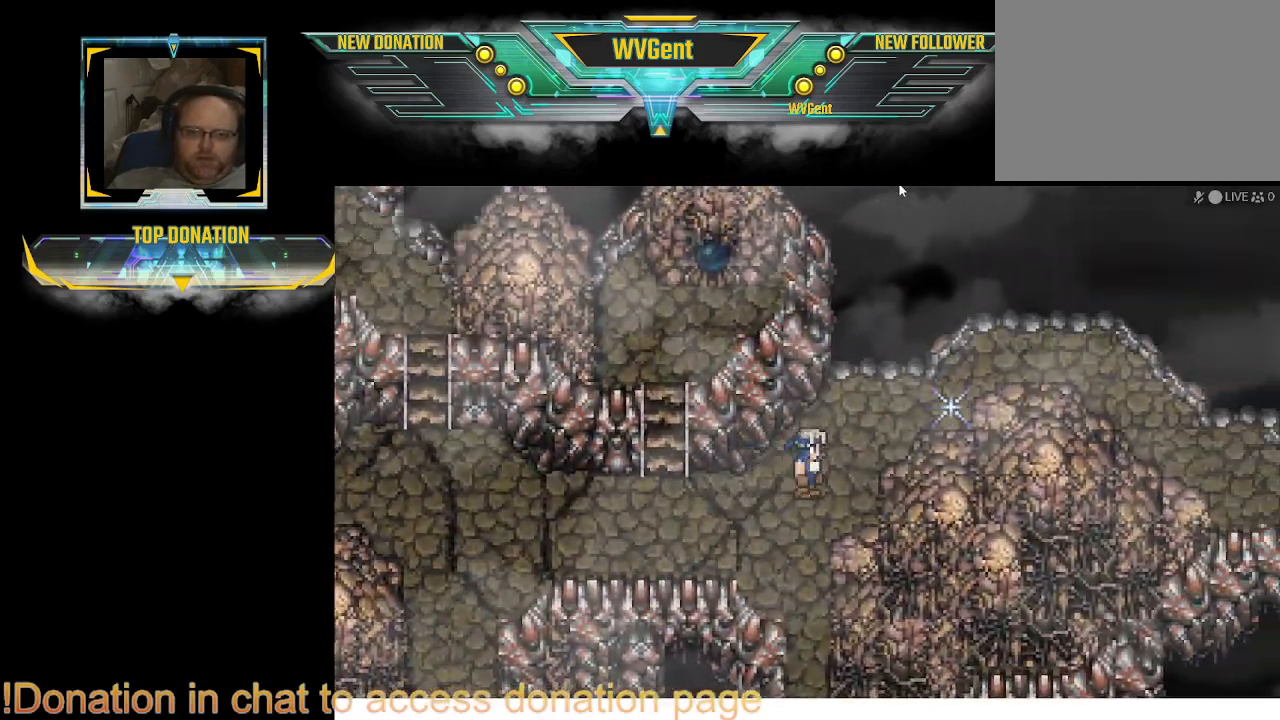
{"dt_ms": 500, "buttons": [], "left_stick": "center", "right_stick": "center", "events": []}
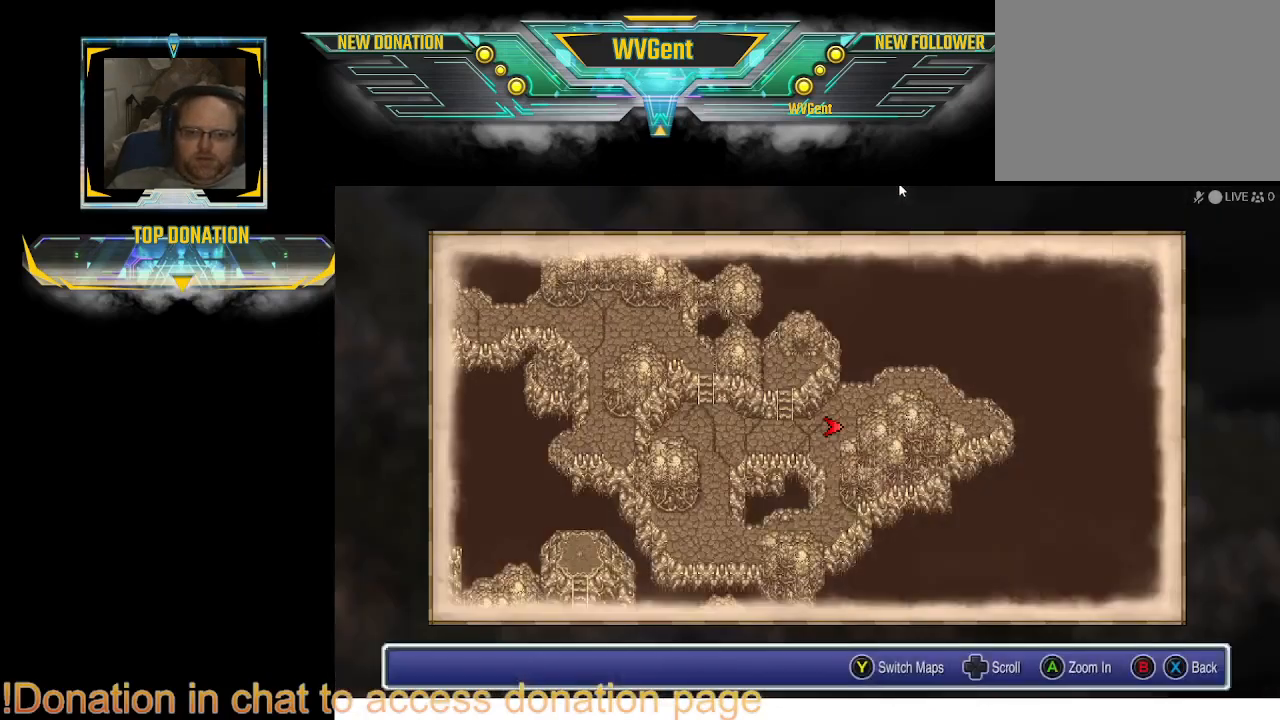
{"dt_ms": 500, "buttons": [], "left_stick": "center", "right_stick": "center", "events": []}
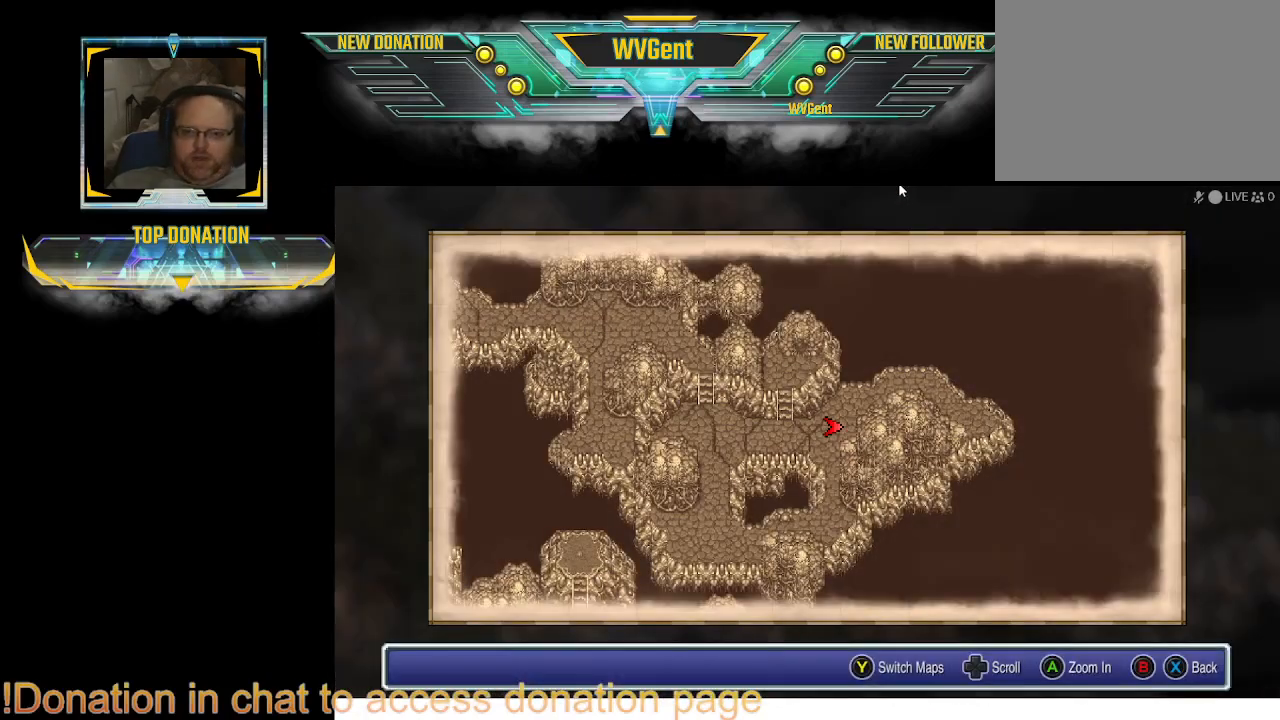
{"dt_ms": 500, "buttons": [], "left_stick": "center", "right_stick": "center", "events": [[233, "TRIANGLE", "down"], [300, "TRIANGLE", "up"]]}
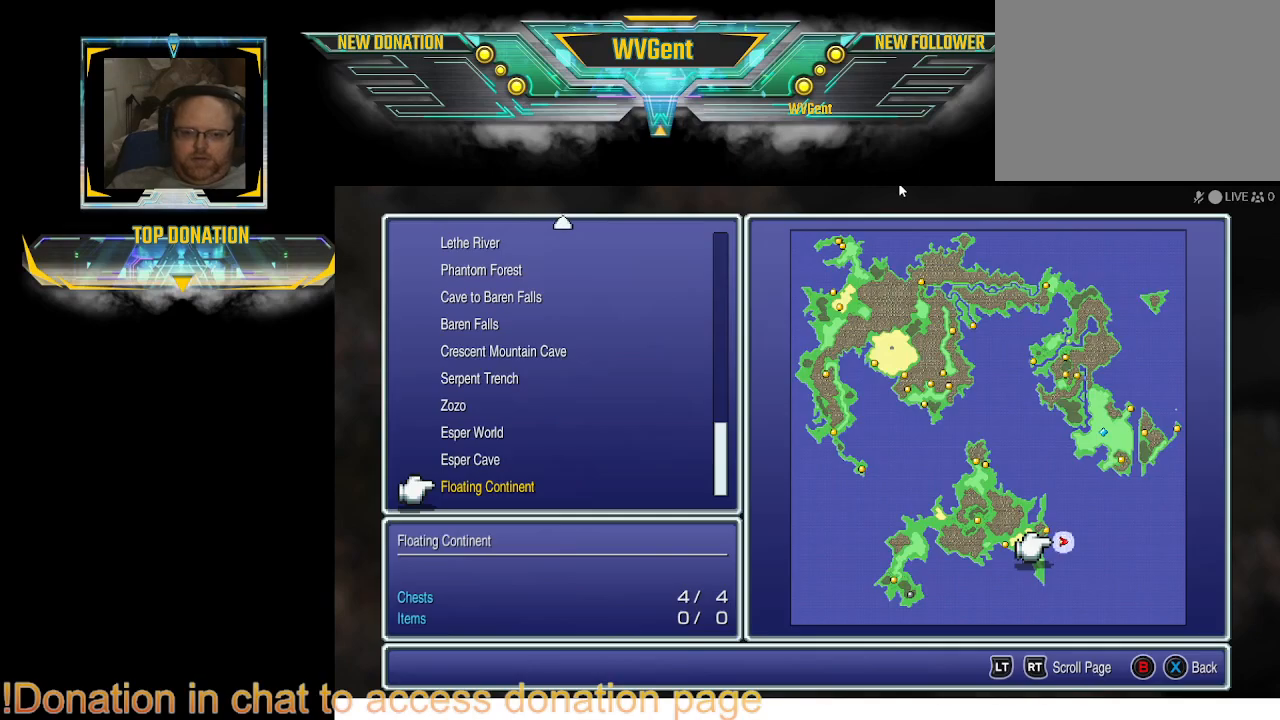
{"dt_ms": 500, "buttons": [], "left_stick": "center", "right_stick": "center", "events": []}
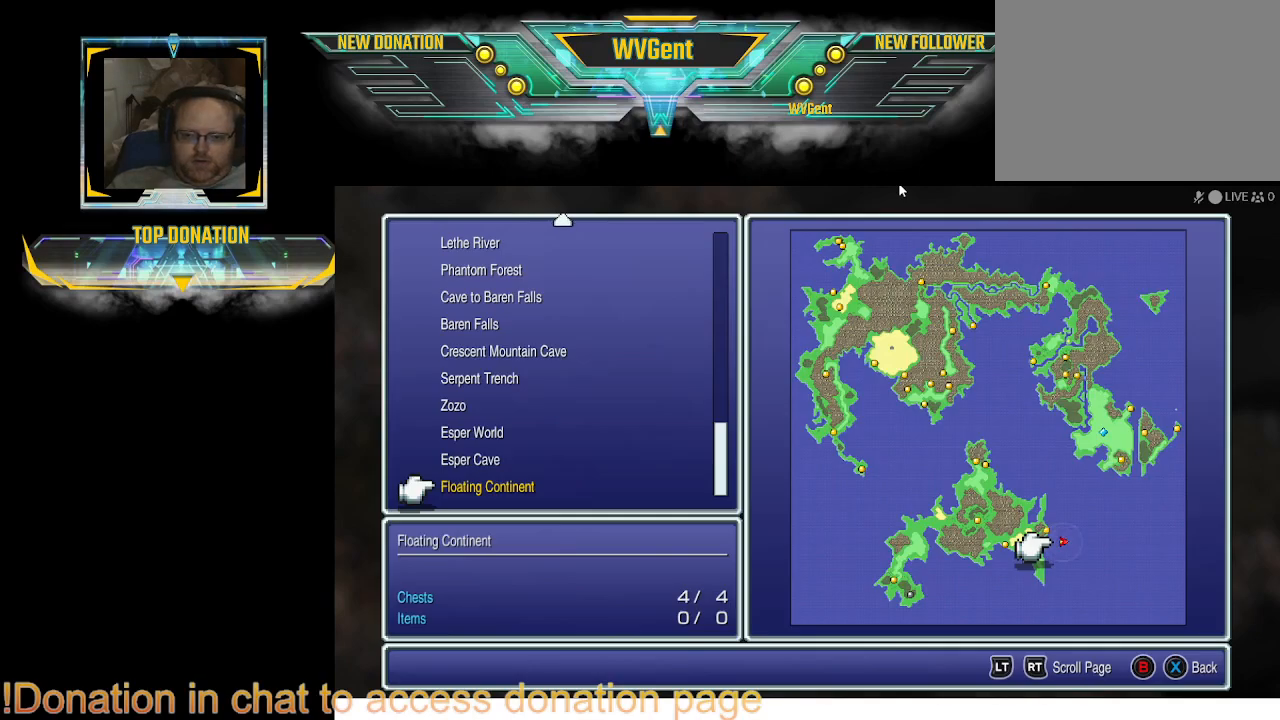
{"dt_ms": 500, "buttons": [], "left_stick": "up-right", "right_stick": "center", "events": [[67, "CIRCLE", "down"], [133, "CIRCLE", "up"], [400, "left_stick", "up-right"]]}
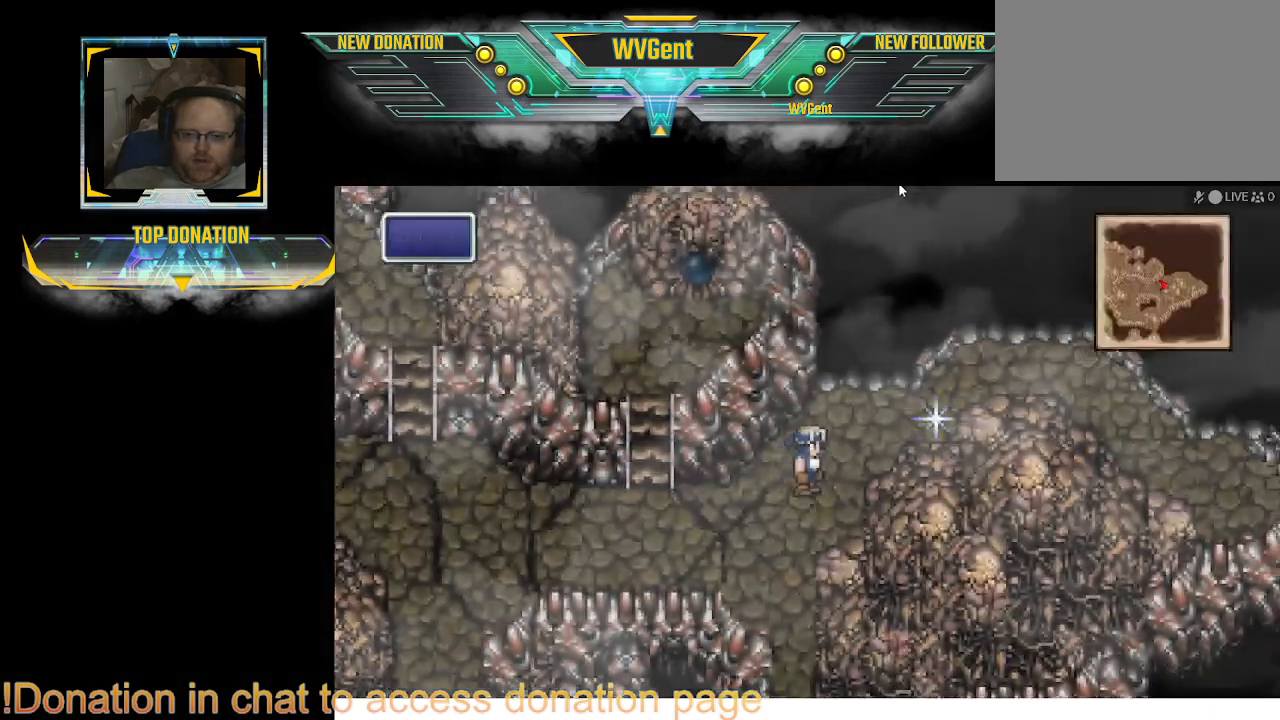
{"dt_ms": 500, "buttons": [], "left_stick": "right", "right_stick": "center", "events": [[133, "left_stick", "right"]]}
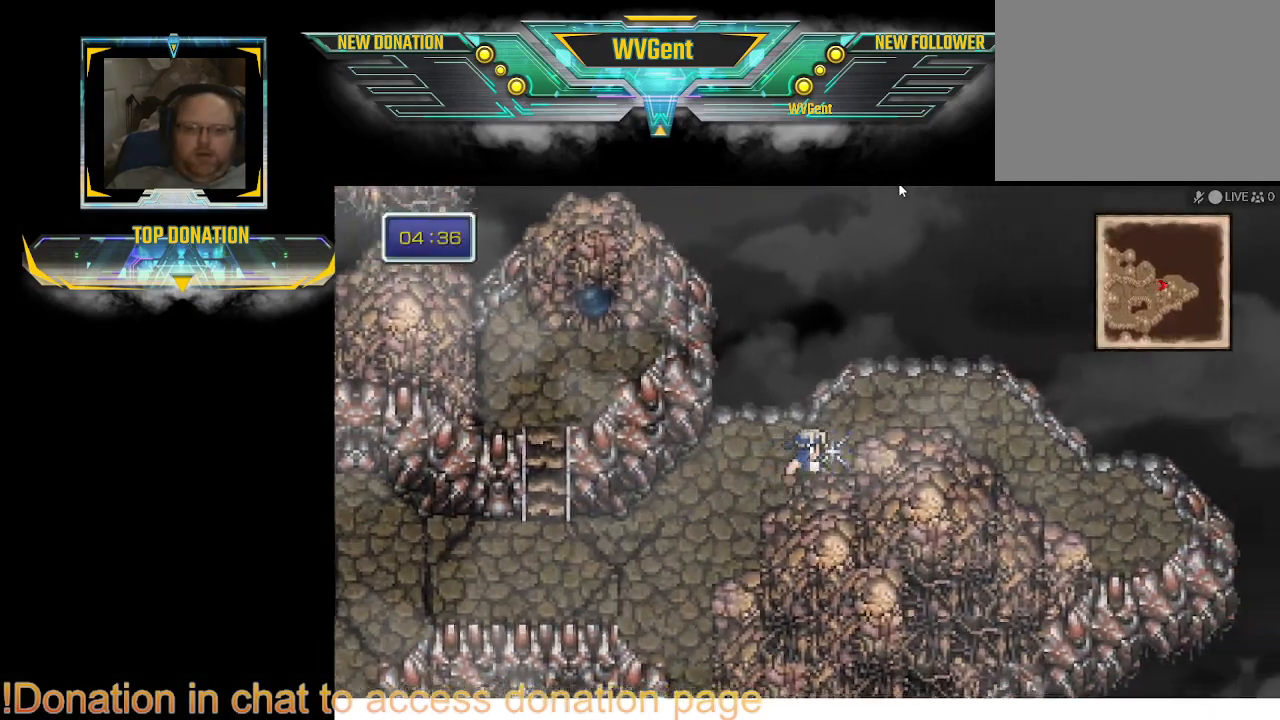
{"dt_ms": 500, "buttons": [], "left_stick": "up", "right_stick": "center", "events": [[300, "left_stick", "up"]]}
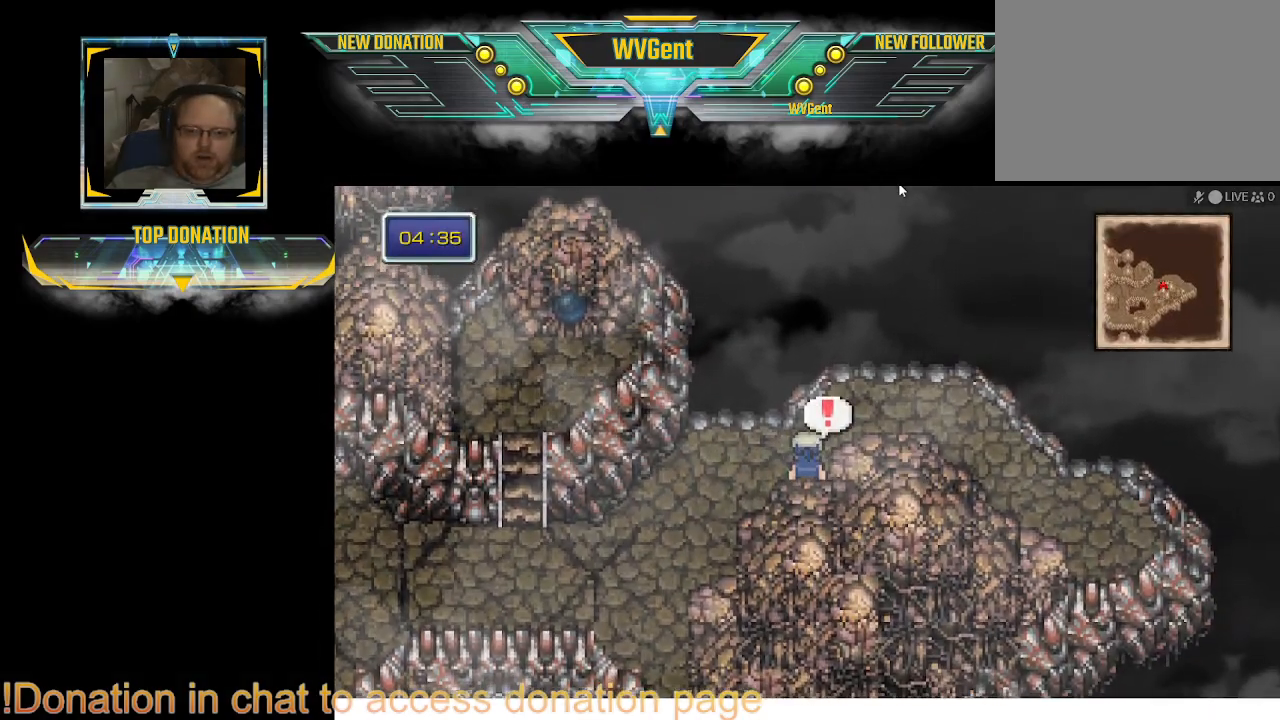
{"dt_ms": 500, "buttons": [], "left_stick": "center", "right_stick": "center", "events": [[100, "CROSS", "down"], [100, "left_stick", "center"], [267, "CROSS", "up"]]}
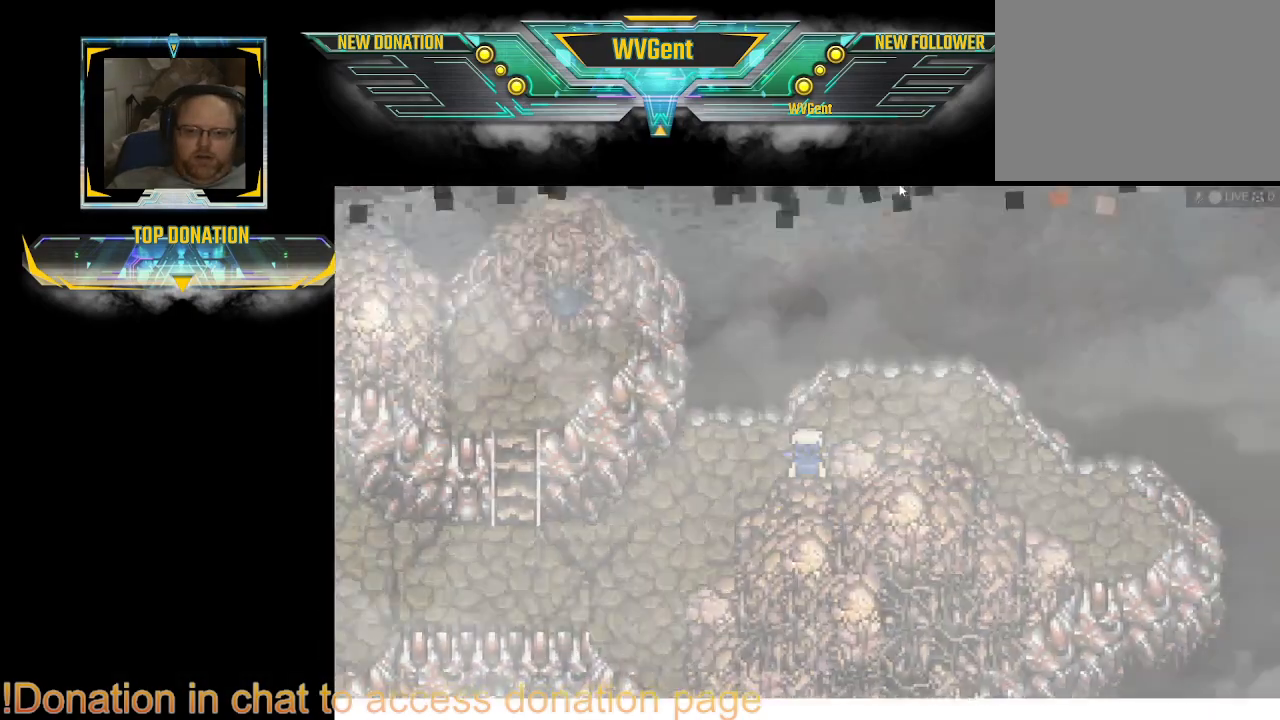
{"dt_ms": 500, "buttons": [], "left_stick": "center", "right_stick": "center", "events": []}
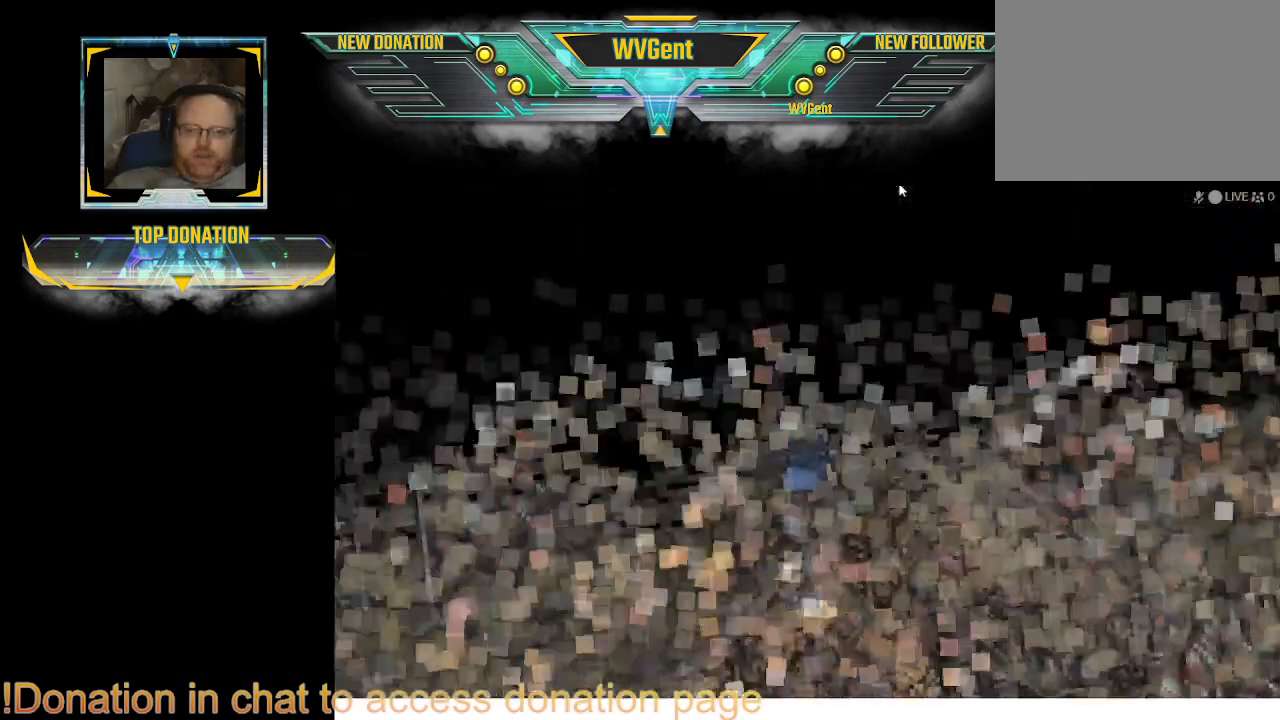
{"dt_ms": 500, "buttons": [], "left_stick": "center", "right_stick": "center", "events": []}
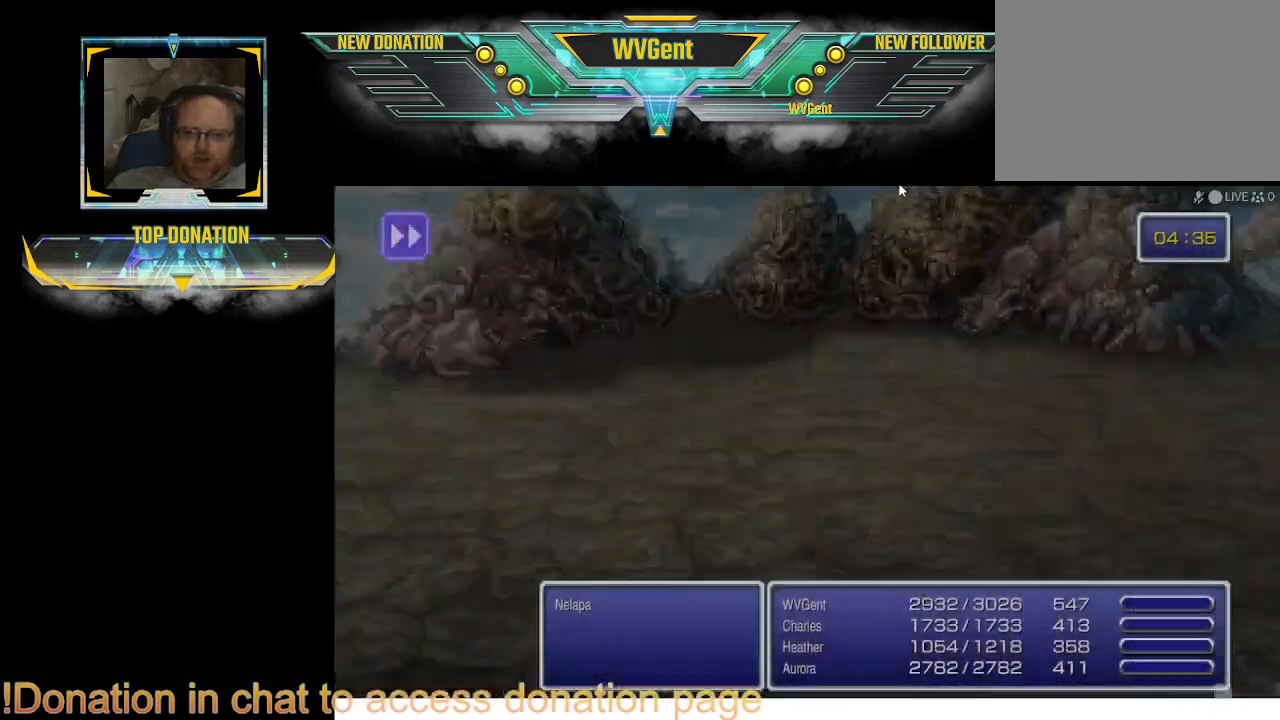
{"dt_ms": 1000, "buttons": [], "left_stick": "center", "right_stick": "center"}
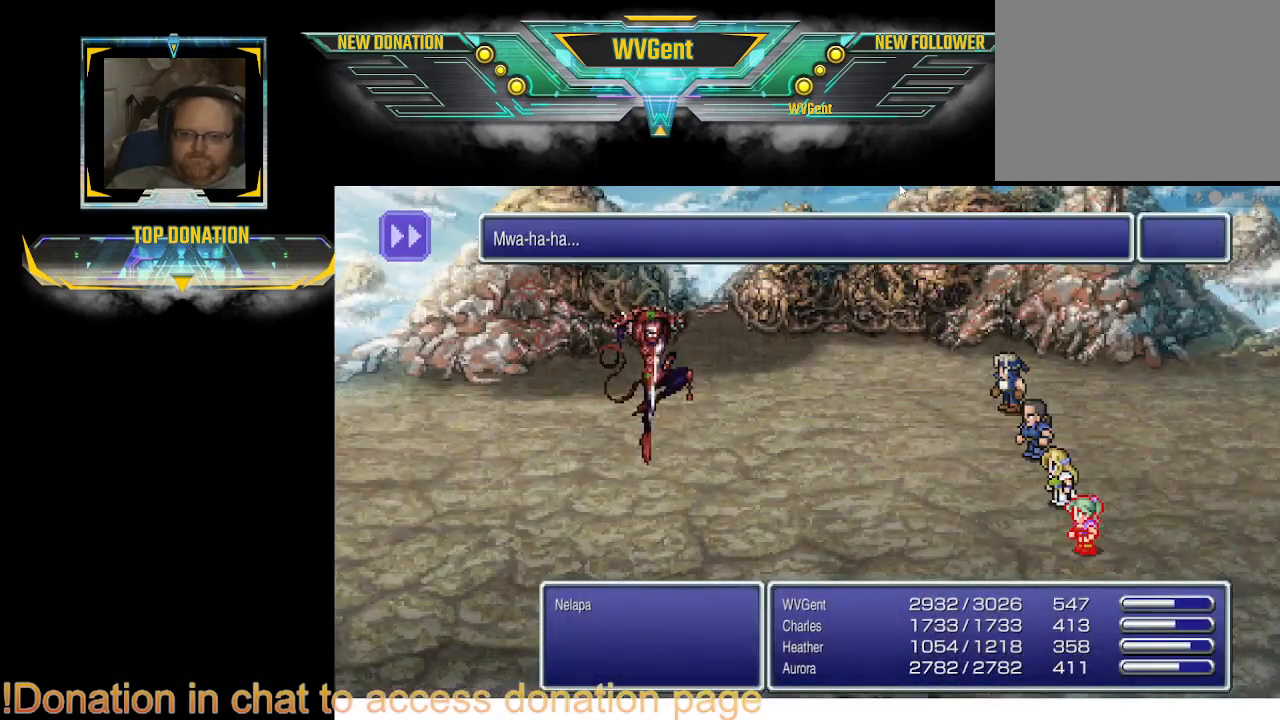
{"dt_ms": 500, "buttons": [], "left_stick": "center", "right_stick": "center", "events": []}
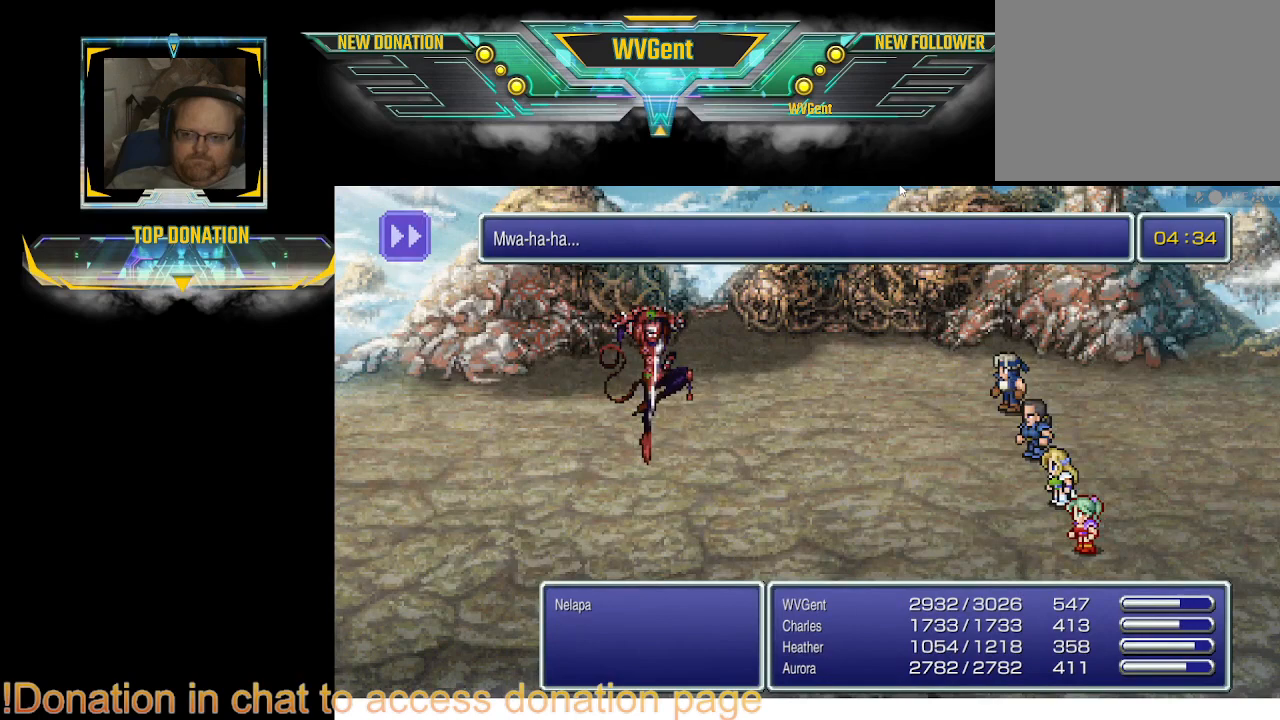
{"dt_ms": 500, "buttons": [], "left_stick": "center", "right_stick": "center", "events": []}
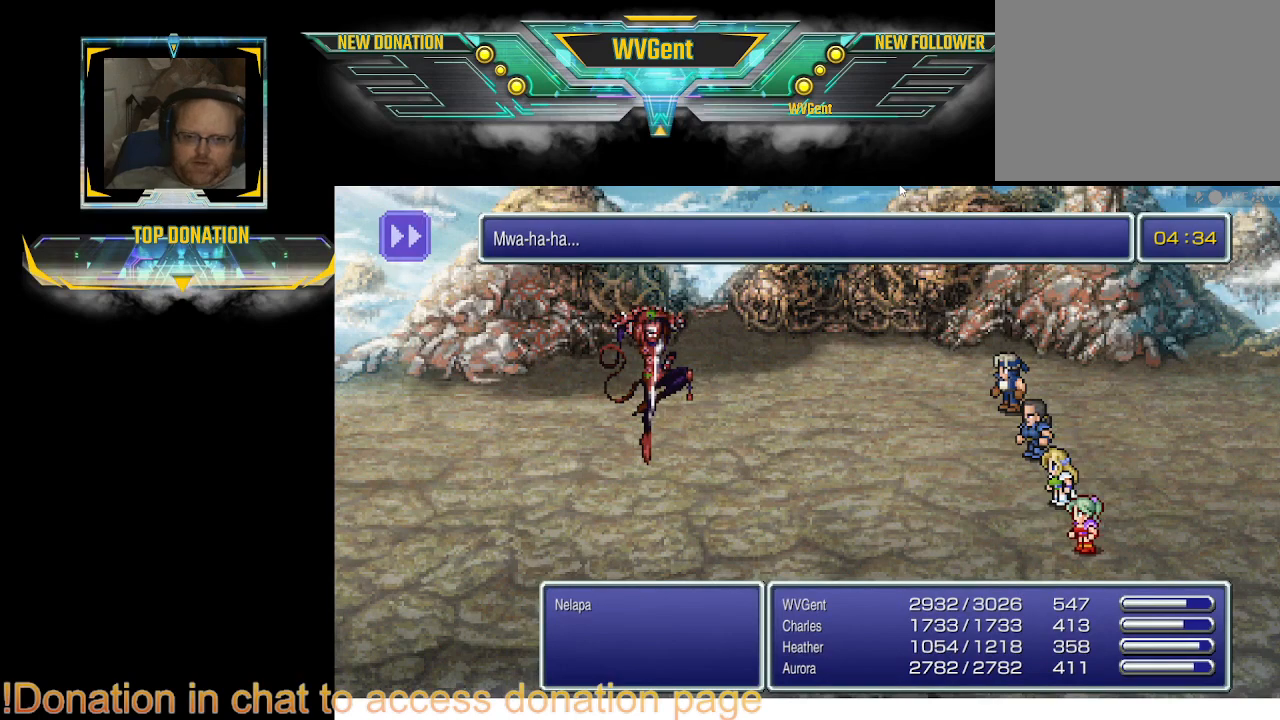
{"dt_ms": 500, "buttons": ["SQUARE"], "left_stick": "center", "right_stick": "center", "events": [[433, "SQUARE", "down"]]}
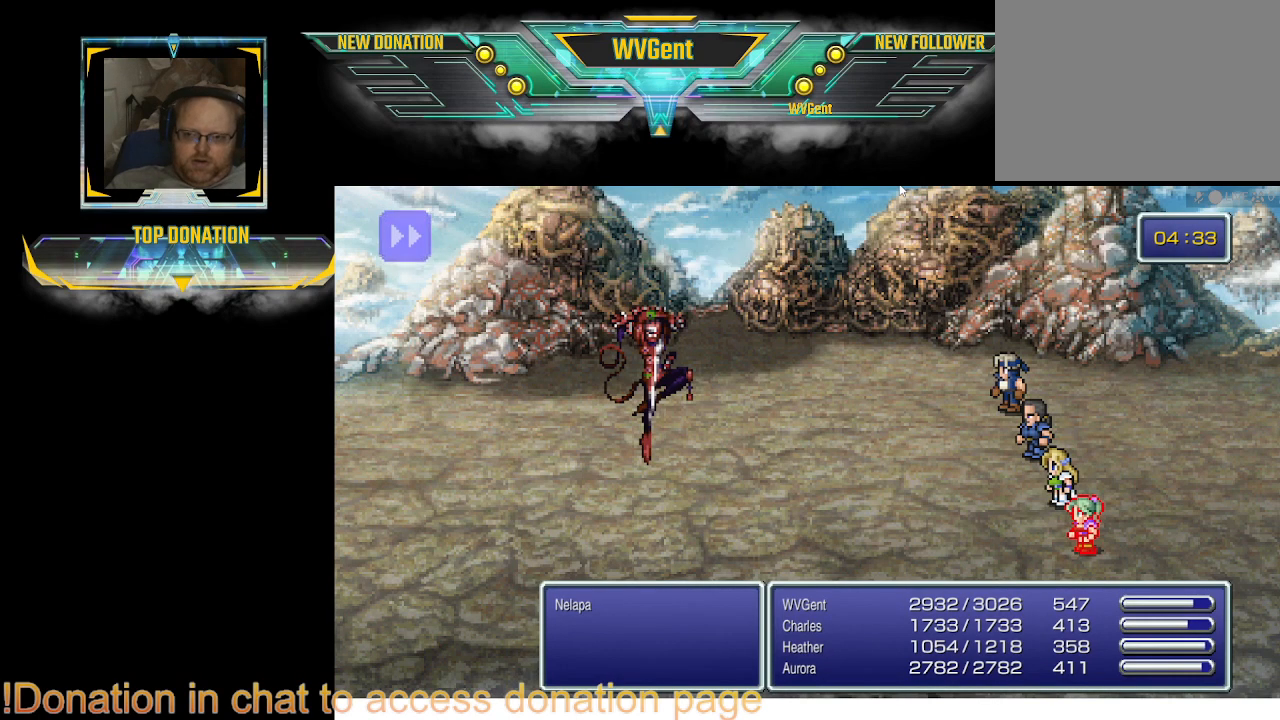
{"dt_ms": 500, "buttons": [], "left_stick": "center", "right_stick": "center", "events": [[33, "SQUARE", "up"]]}